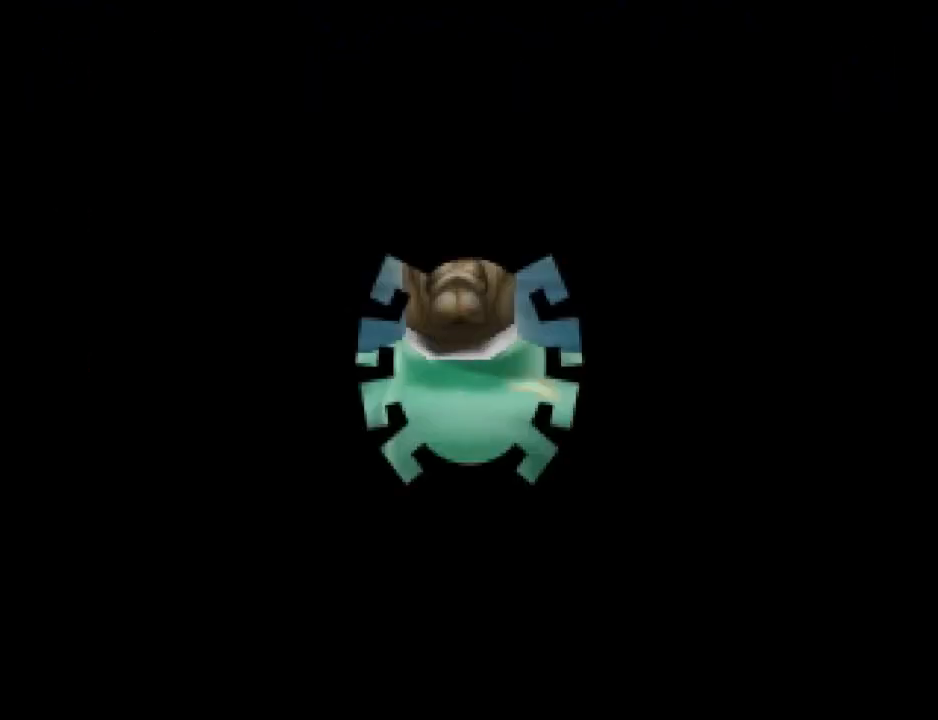
Gameplay with a controller (PlayStation layout); each line is a JSON object with the inputs held at the frame after it. "events" lists button and stick changes between this image and that frame as [ms after this image, input, new state], when the widget could be followed in between. Not read: L2 R2 left_stick right_stick.
{"buttons": [], "events": []}
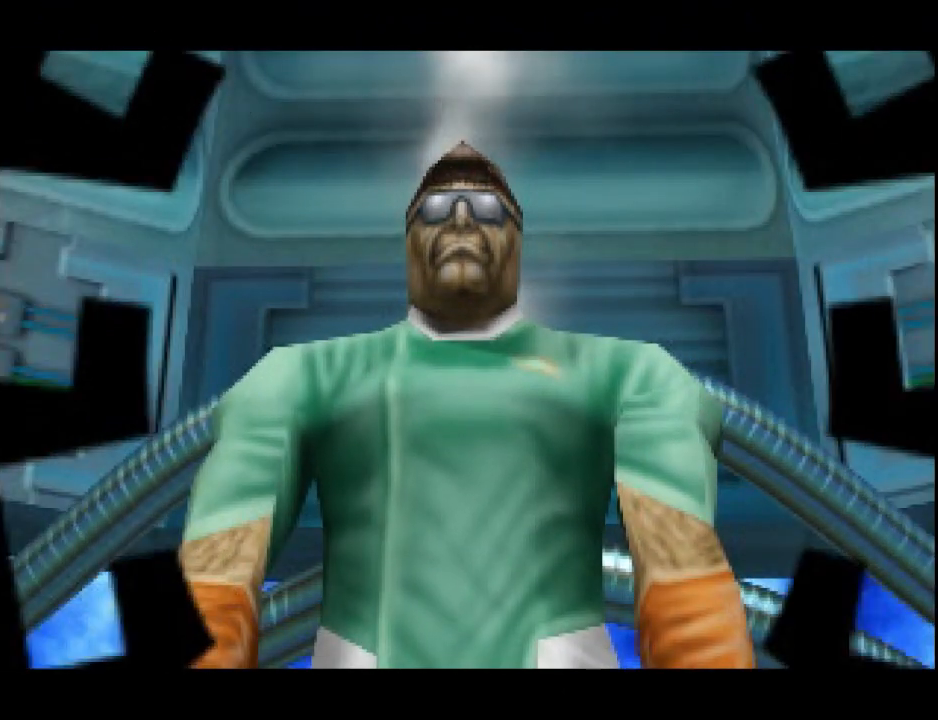
{"buttons": [], "events": [[167, "CROSS", "down"], [300, "CROSS", "up"]]}
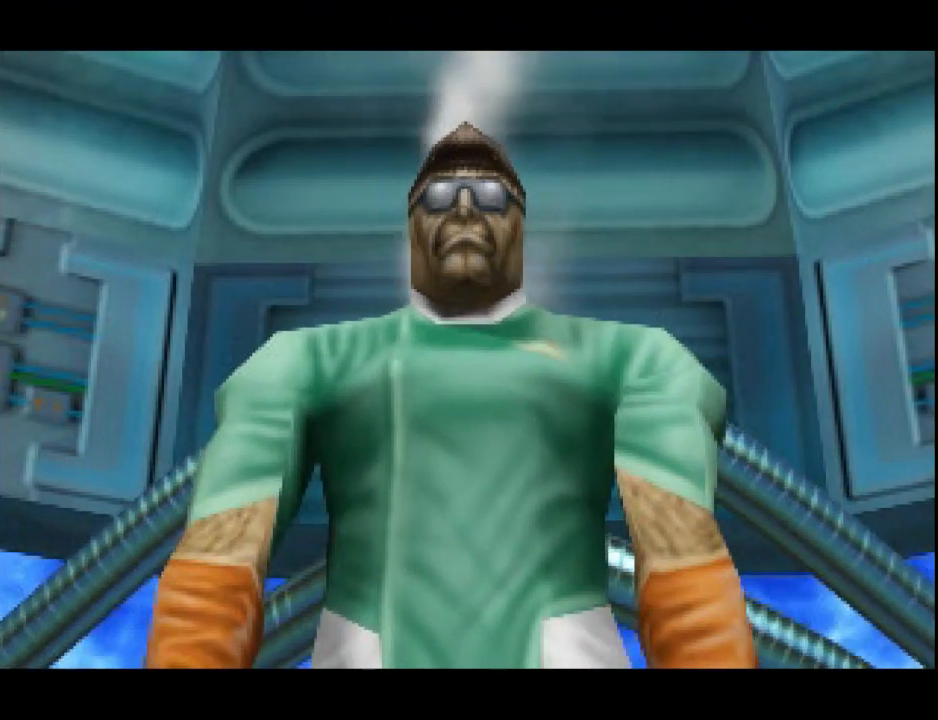
{"buttons": [], "events": [[167, "TRIANGLE", "down"], [367, "TRIANGLE", "up"]]}
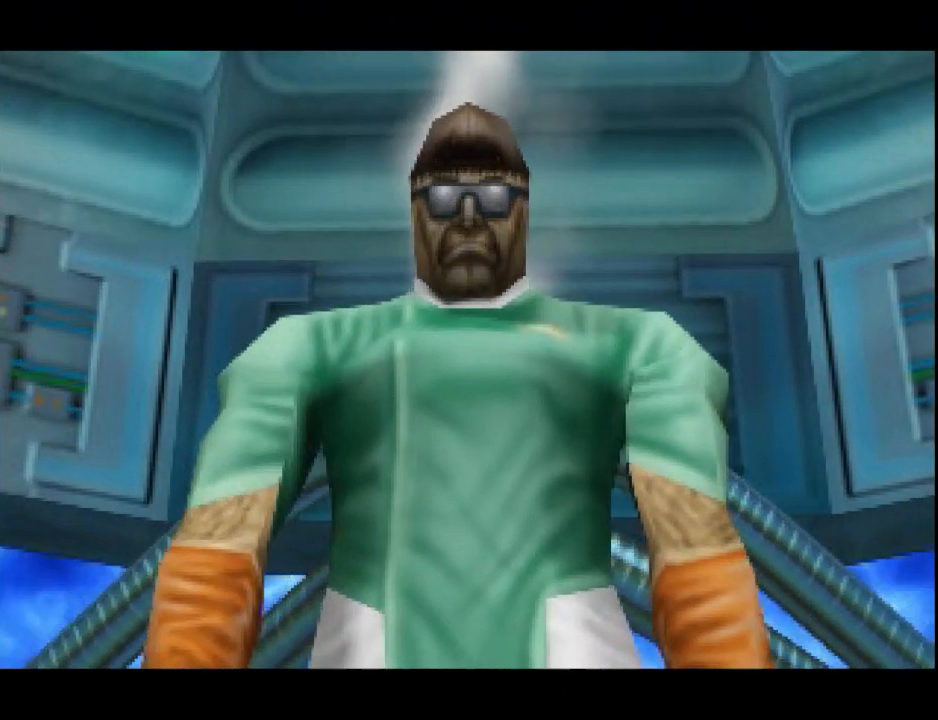
{"buttons": [], "events": [[67, "CIRCLE", "down"], [200, "CIRCLE", "up"]]}
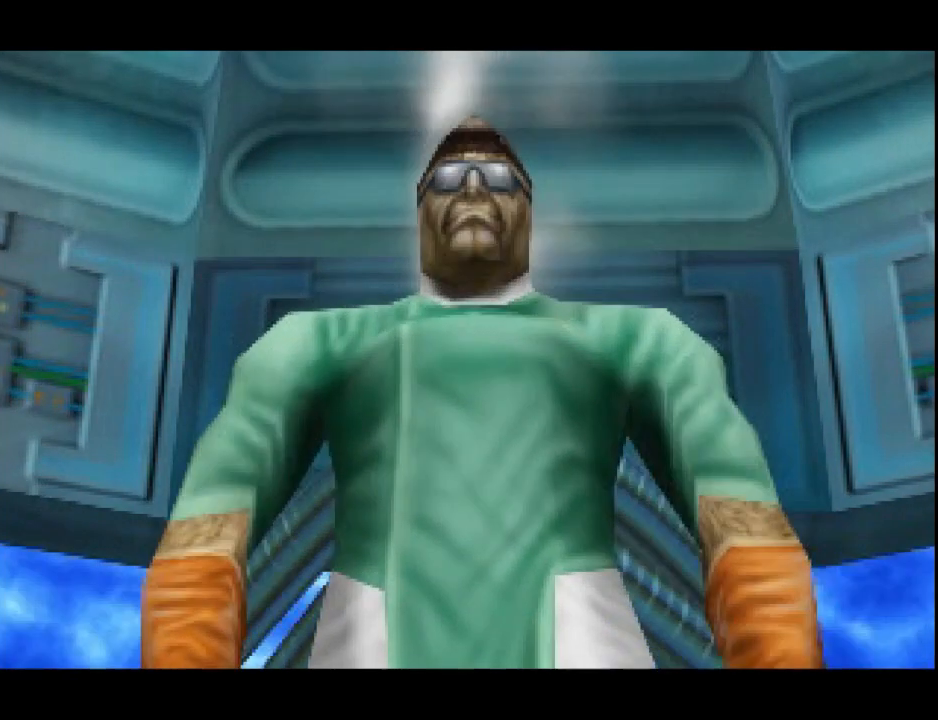
{"buttons": ["TRIANGLE"], "events": [[67, "SQUARE", "down"], [300, "SQUARE", "up"], [433, "TRIANGLE", "down"]]}
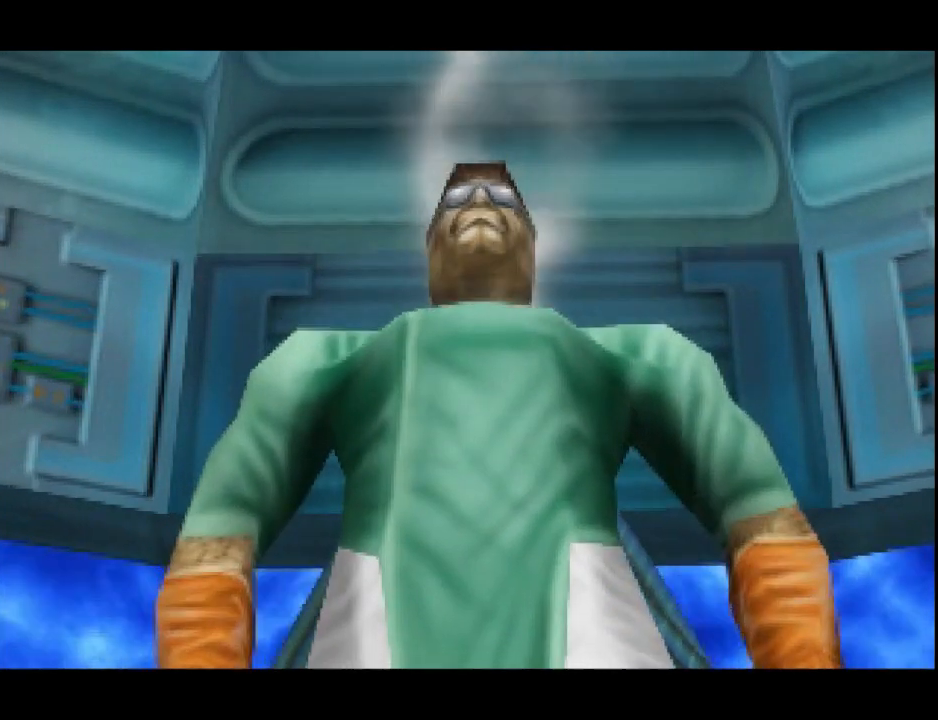
{"buttons": [], "events": [[100, "CROSS", "down"], [133, "SQUARE", "down"], [333, "SQUARE", "up"], [333, "TRIANGLE", "up"], [367, "CROSS", "up"]]}
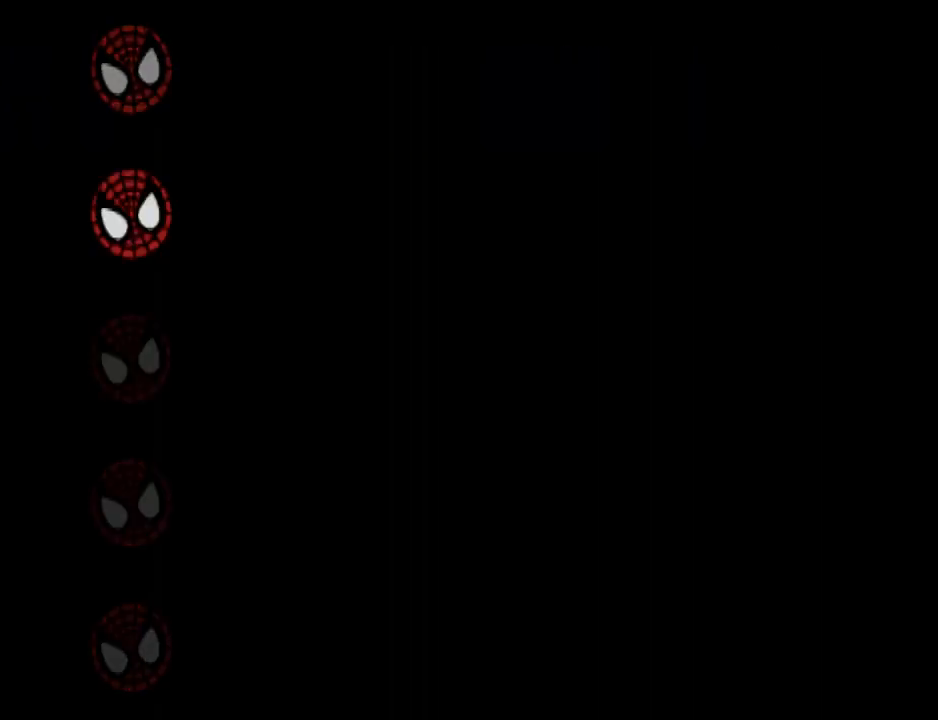
{"buttons": [], "events": []}
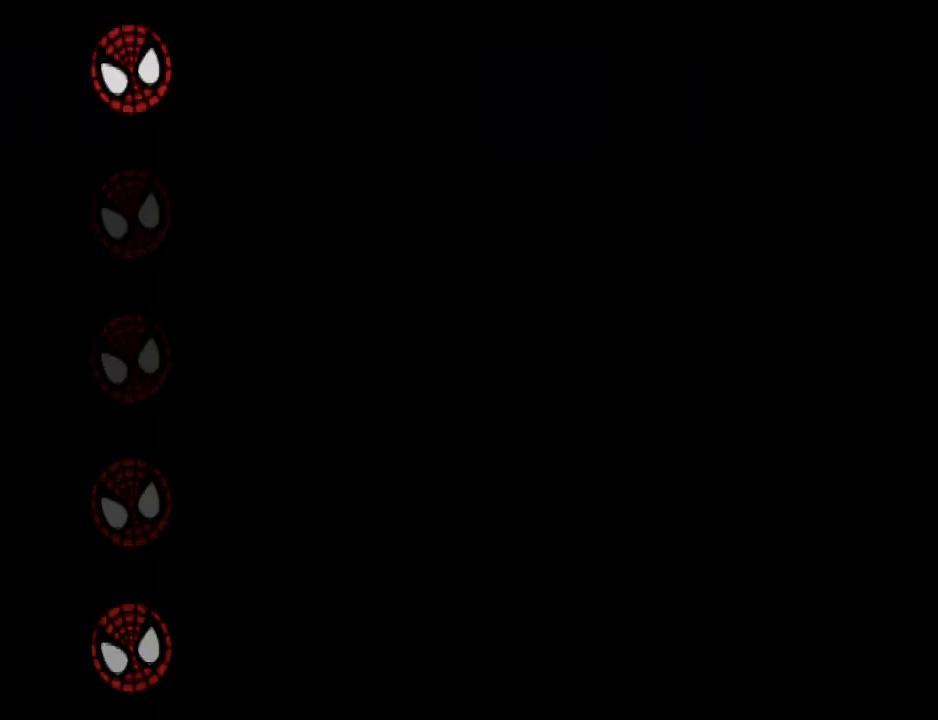
{"buttons": [], "events": []}
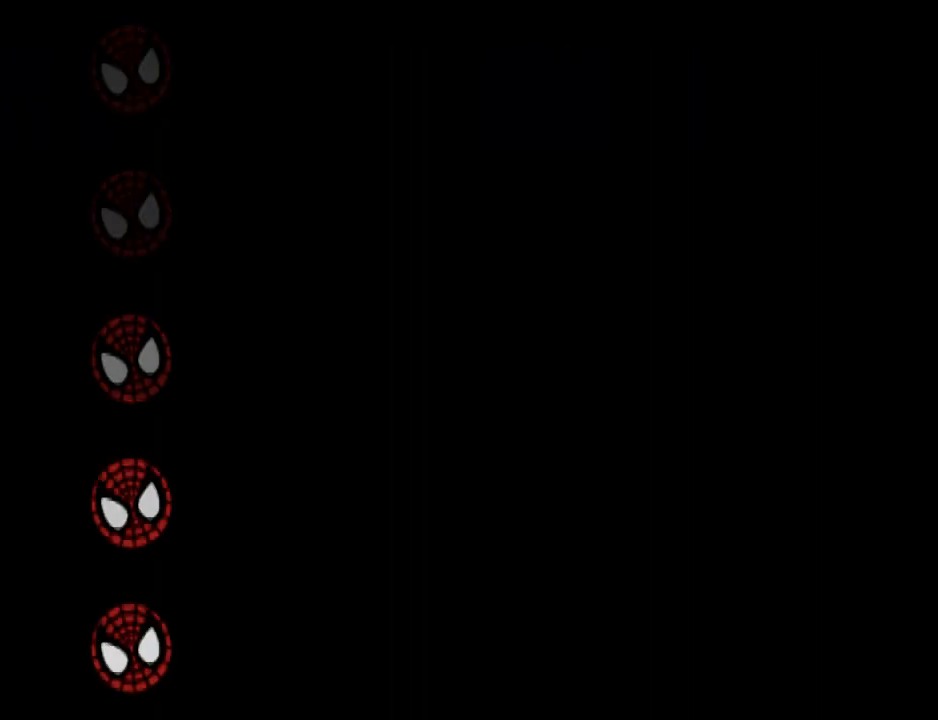
{"buttons": [], "events": []}
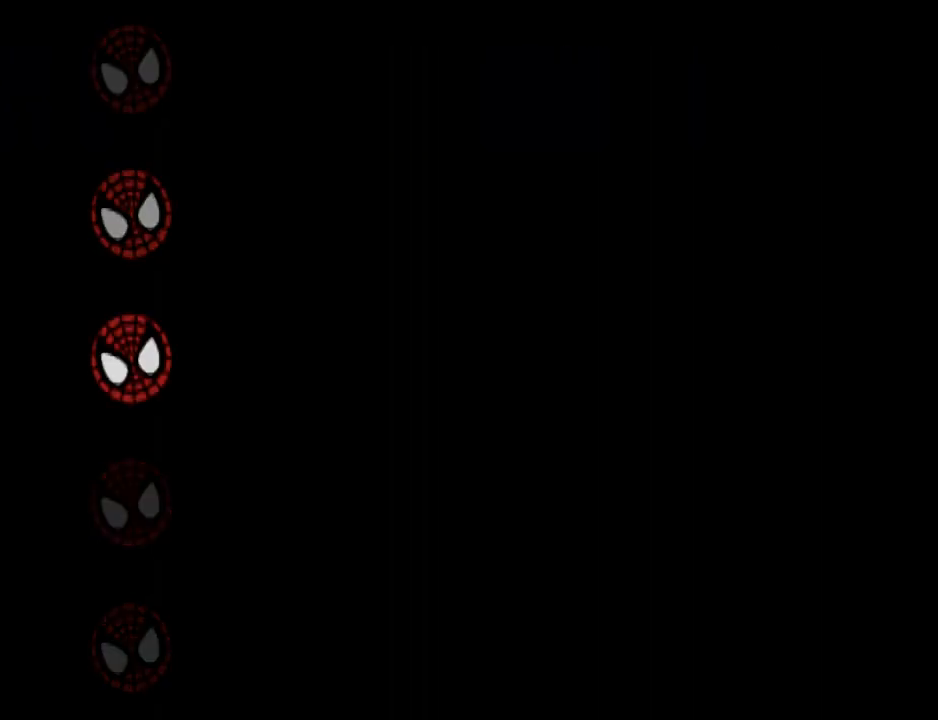
{"buttons": [], "events": []}
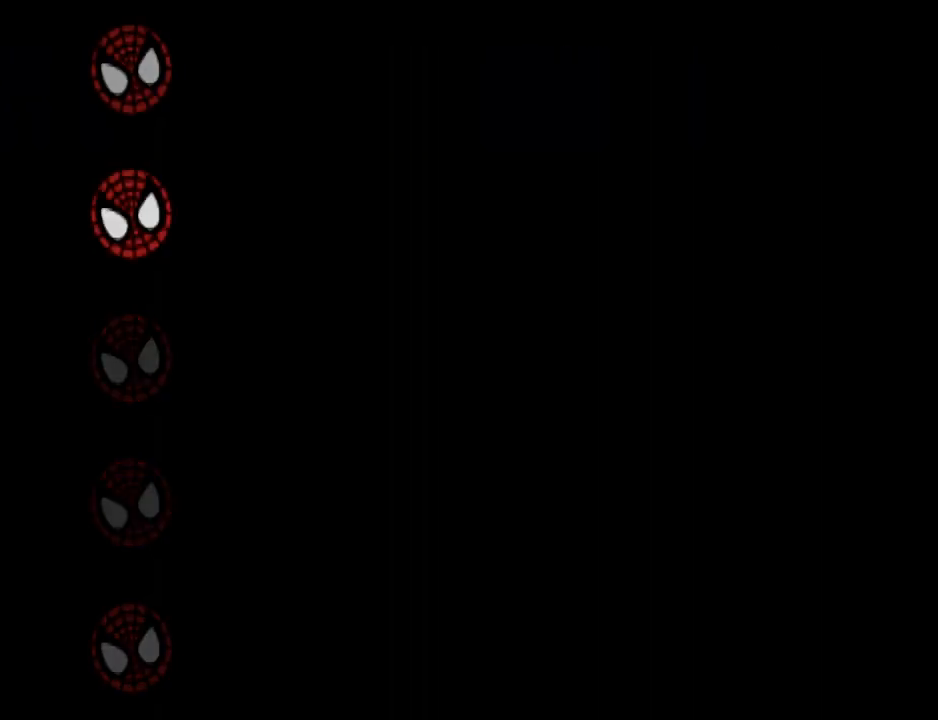
{"buttons": [], "events": []}
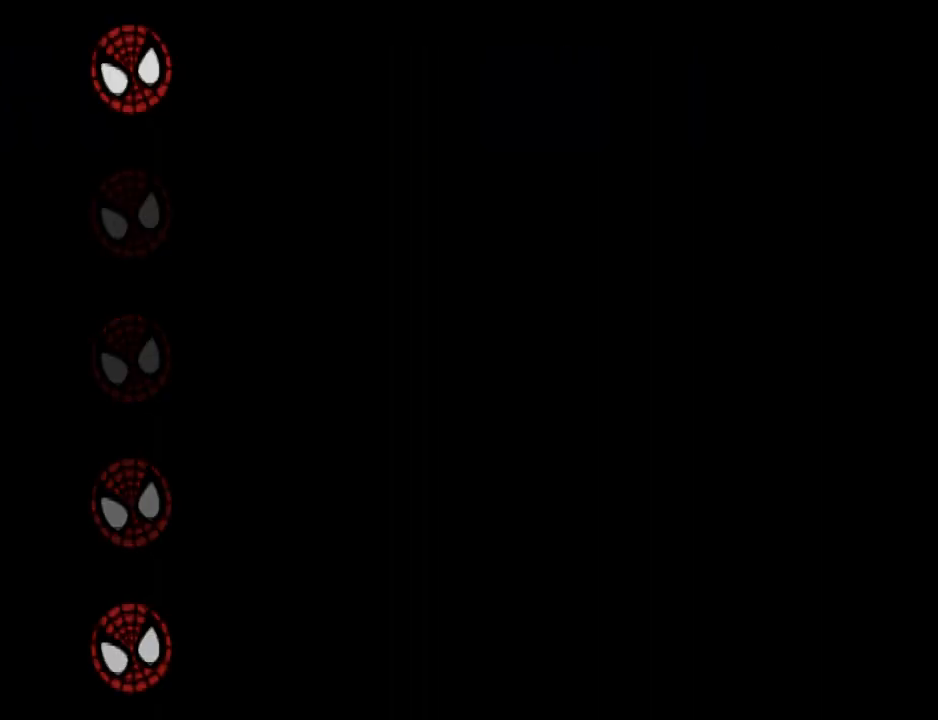
{"buttons": [], "events": []}
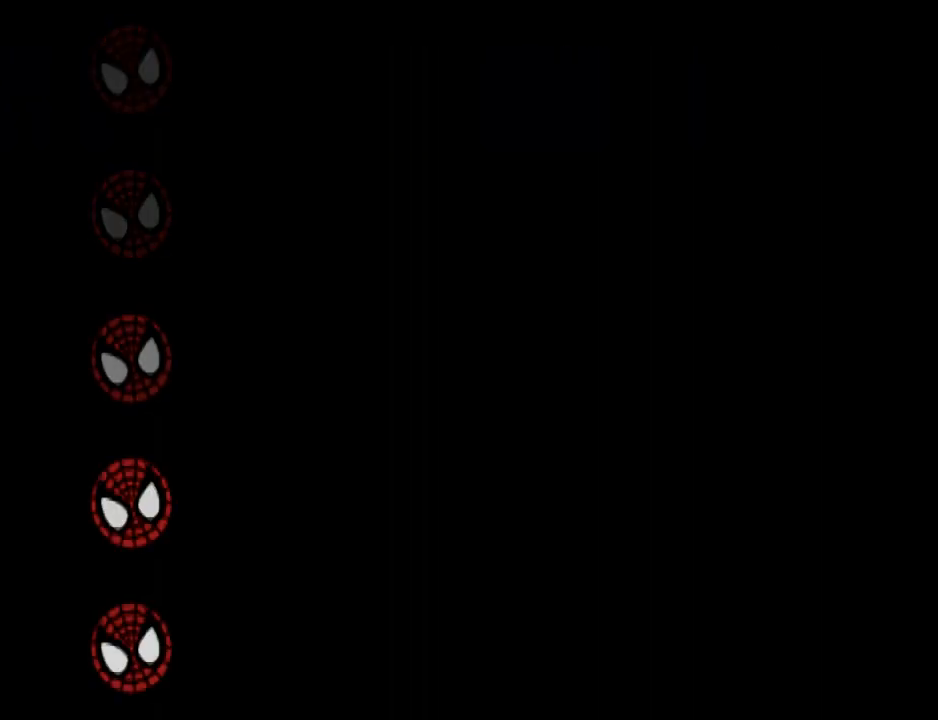
{"buttons": [], "events": []}
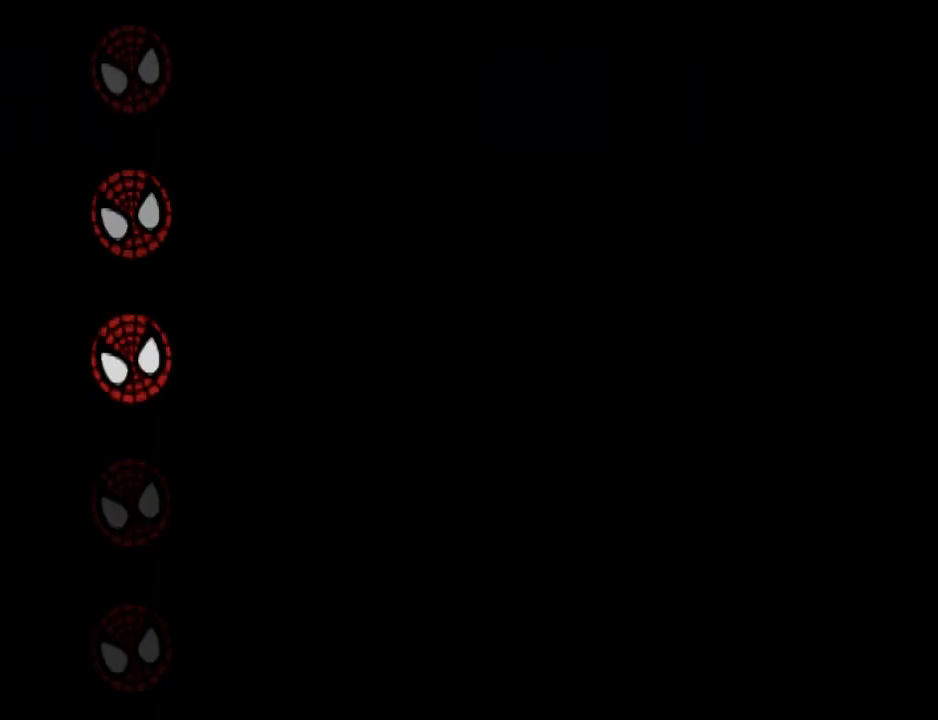
{"buttons": [], "events": []}
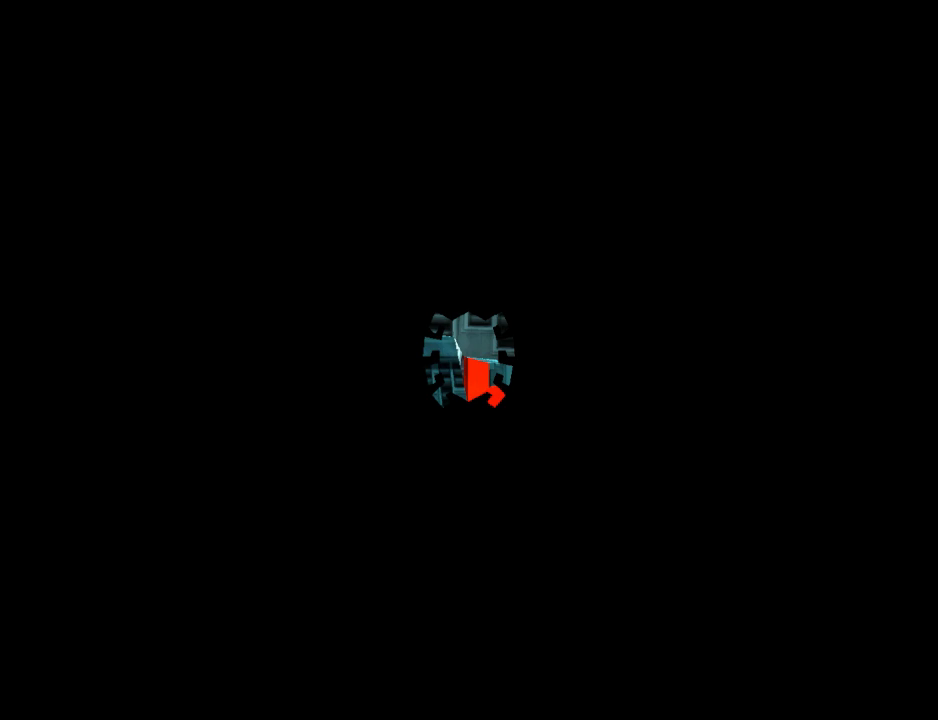
{"buttons": [], "events": []}
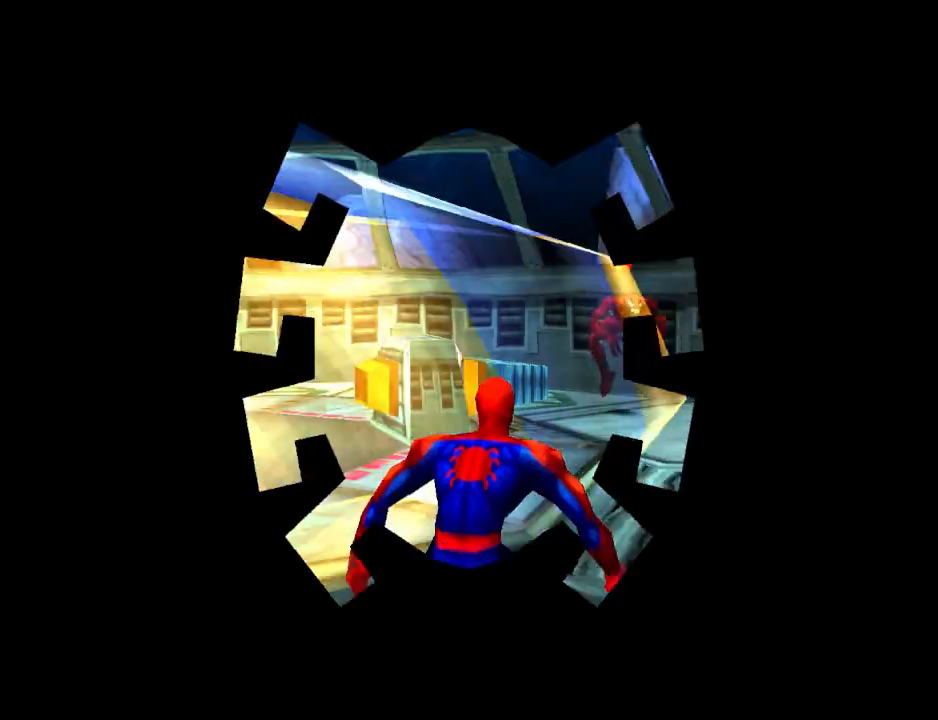
{"buttons": [], "events": []}
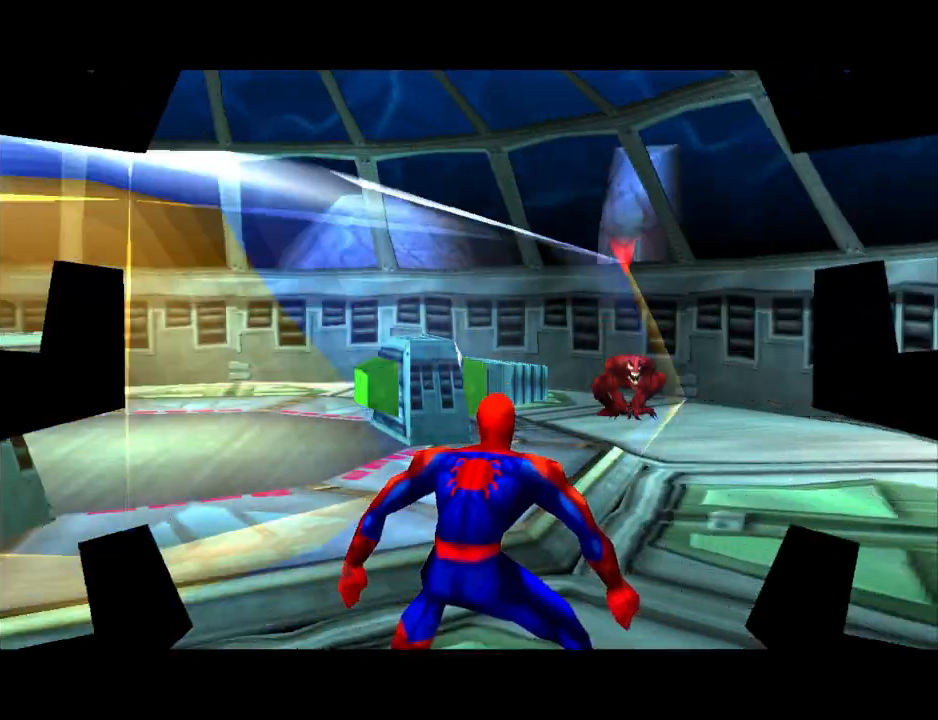
{"buttons": ["DPAD_DOWN"], "events": [[433, "DPAD_DOWN", "down"]]}
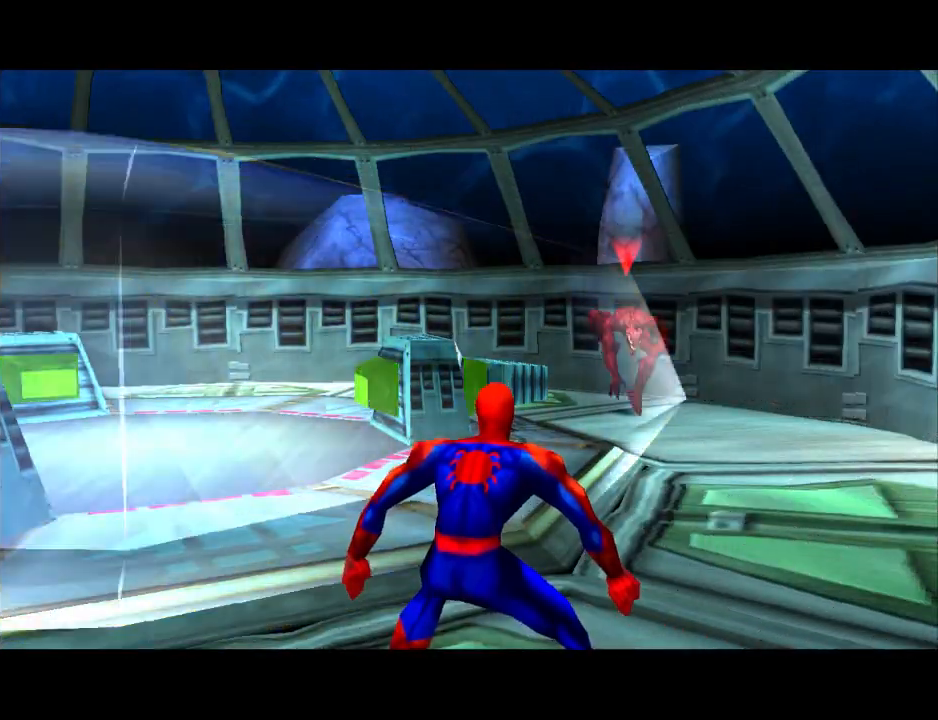
{"buttons": ["CROSS", "CIRCLE", "TRIANGLE"], "events": [[67, "DPAD_DOWN", "up"], [133, "CROSS", "down"], [300, "TRIANGLE", "down"], [333, "CIRCLE", "down"], [333, "CROSS", "up"], [367, "CROSS", "down"]]}
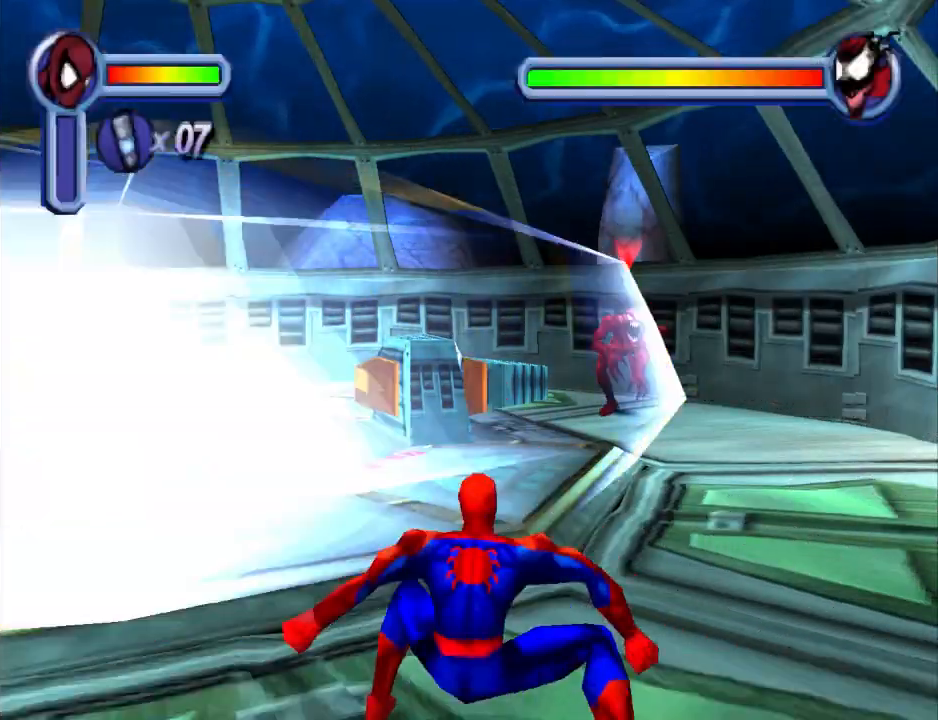
{"buttons": ["DPAD_DOWN"], "events": [[33, "CIRCLE", "up"], [100, "CROSS", "up"], [100, "TRIANGLE", "up"], [200, "DPAD_DOWN", "down"]]}
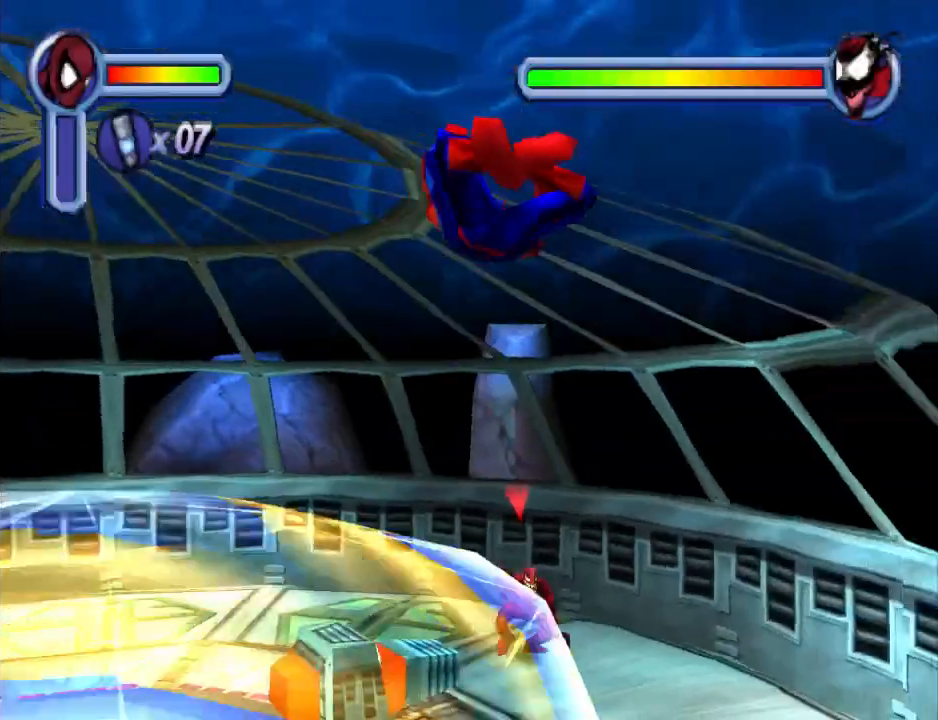
{"buttons": ["DPAD_DOWN"], "events": [[100, "DPAD_LEFT", "down"], [333, "CROSS", "down"], [400, "DPAD_LEFT", "up"], [500, "CROSS", "up"]]}
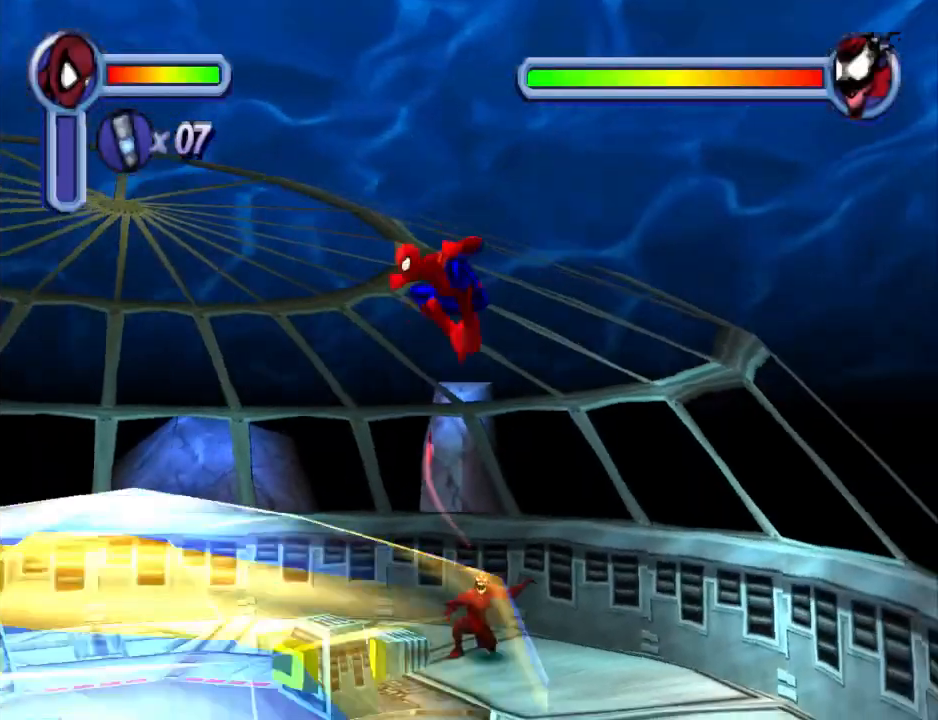
{"buttons": ["DPAD_DOWN", "DPAD_LEFT"], "events": [[400, "DPAD_LEFT", "down"]]}
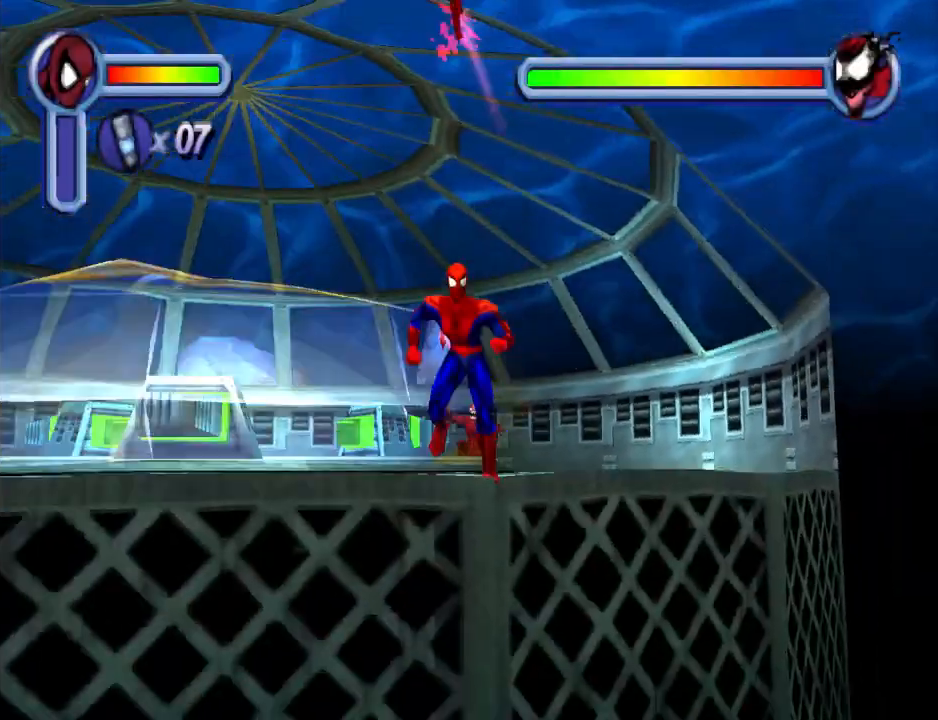
{"buttons": ["DPAD_LEFT"], "events": [[133, "DPAD_DOWN", "up"]]}
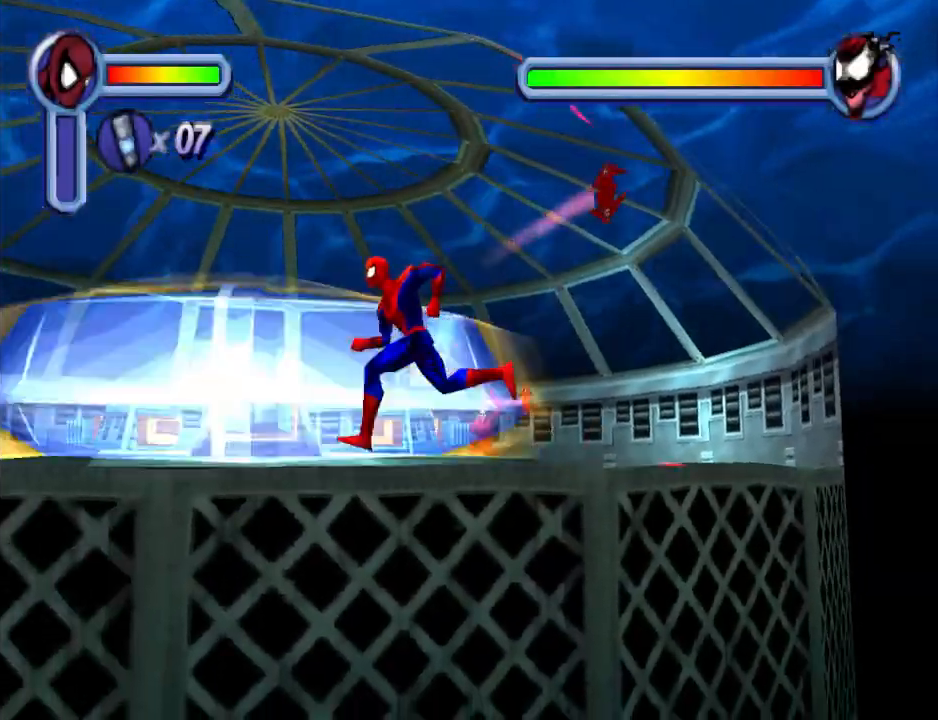
{"buttons": ["DPAD_LEFT"], "events": []}
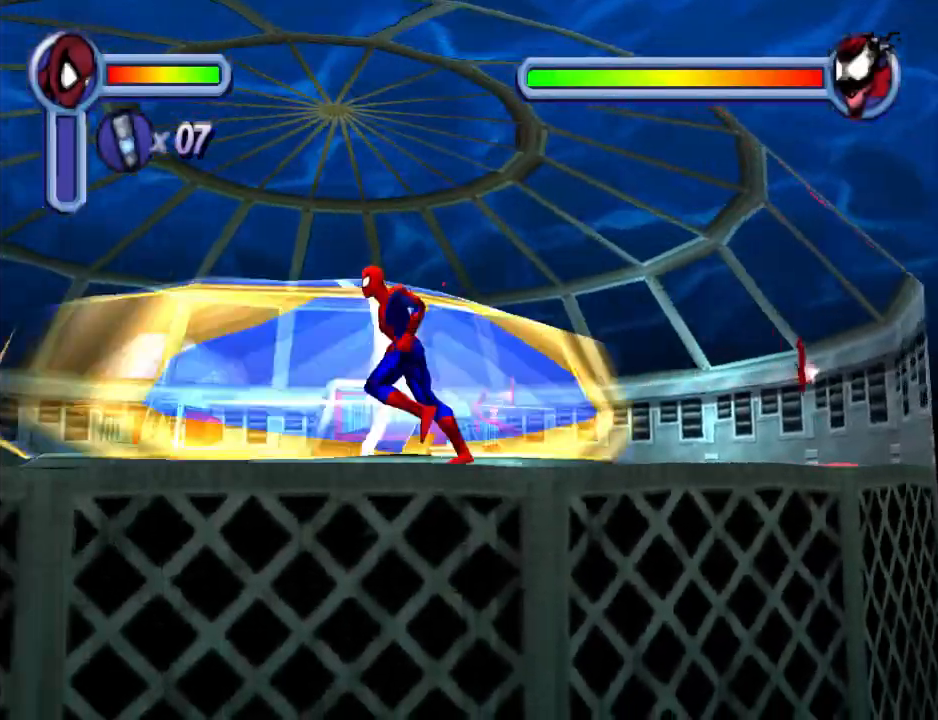
{"buttons": ["DPAD_LEFT"], "events": []}
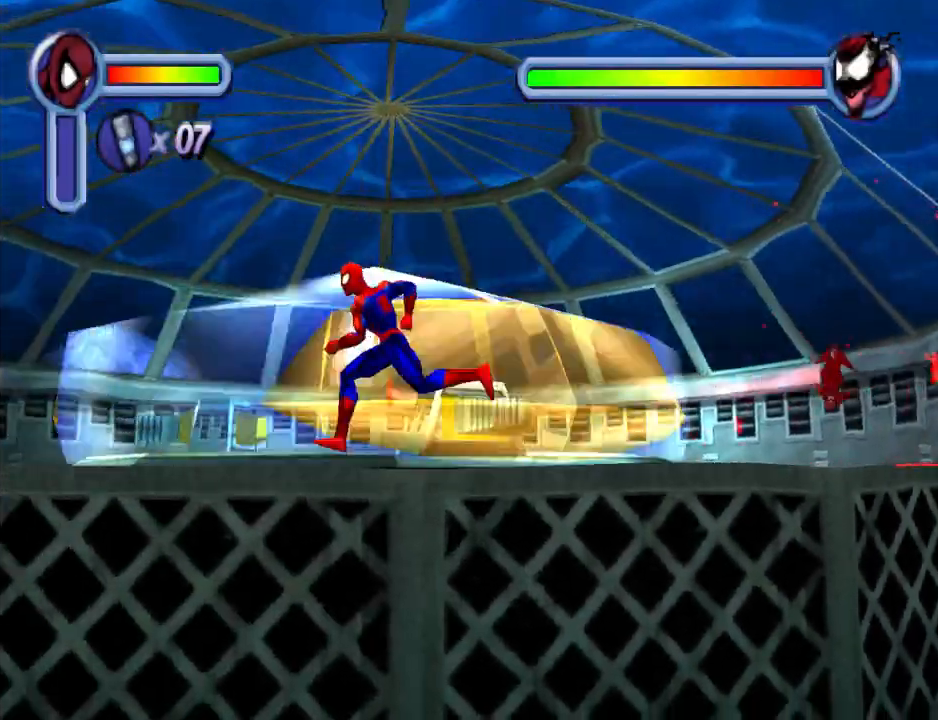
{"buttons": [], "events": [[333, "DPAD_LEFT", "up"]]}
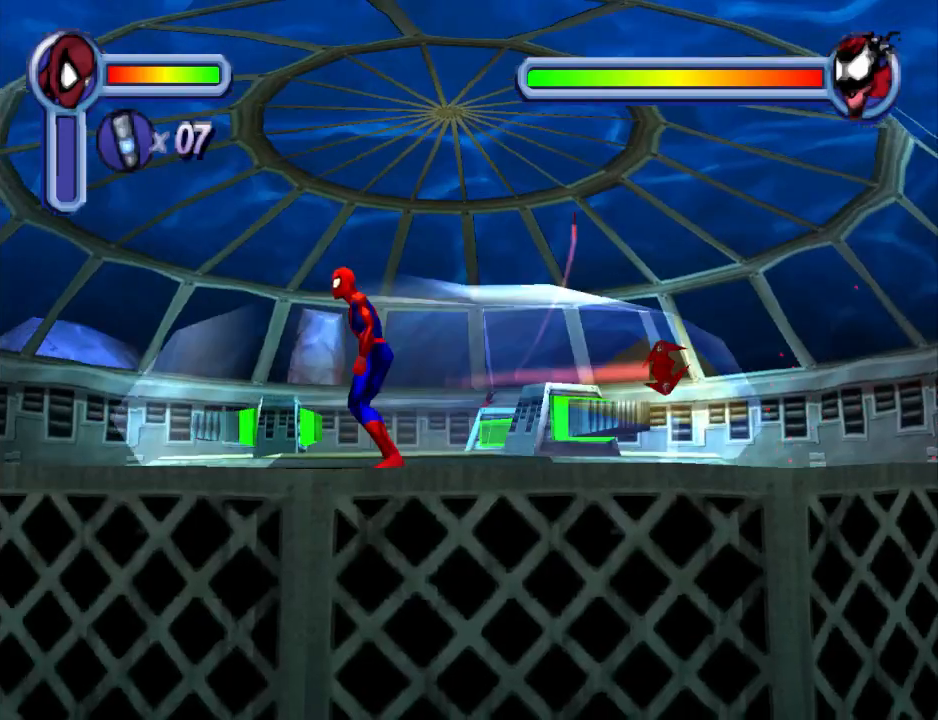
{"buttons": ["DPAD_LEFT"], "events": [[67, "DPAD_LEFT", "down"], [167, "DPAD_LEFT", "up"], [267, "DPAD_LEFT", "down"]]}
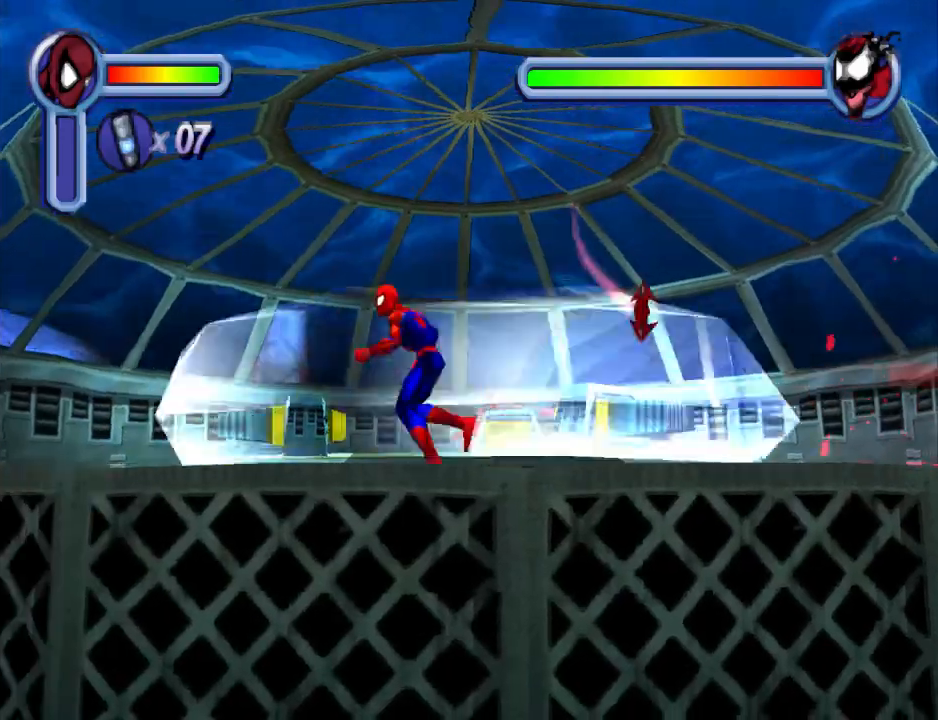
{"buttons": ["DPAD_UP", "DPAD_LEFT"], "events": [[500, "DPAD_UP", "down"]]}
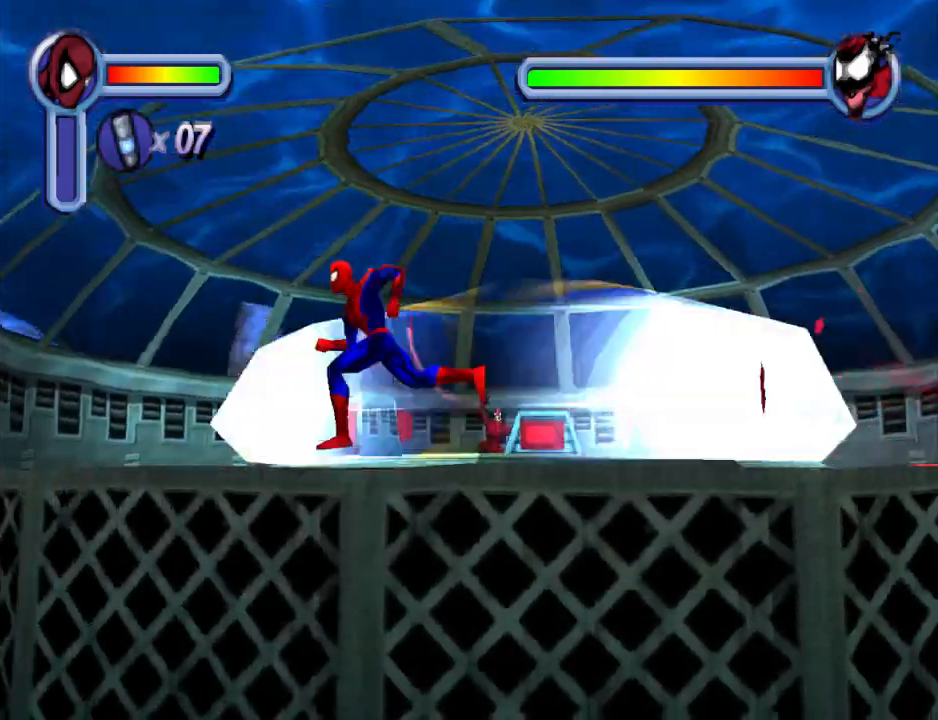
{"buttons": ["DPAD_LEFT"], "events": [[33, "DPAD_LEFT", "up"], [200, "DPAD_LEFT", "down"], [233, "DPAD_UP", "up"]]}
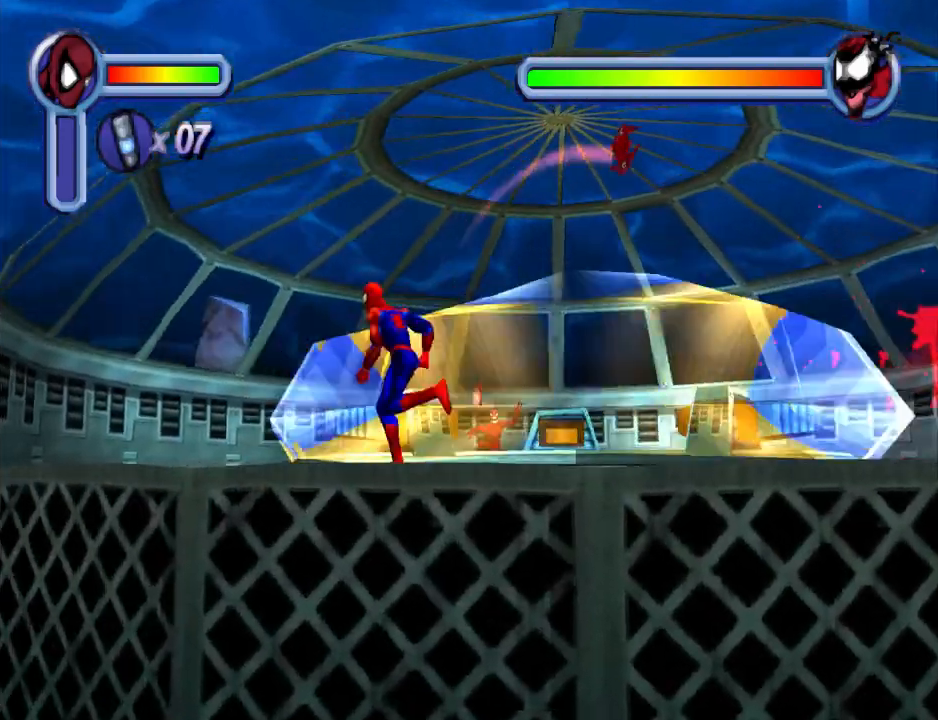
{"buttons": ["DPAD_RIGHT"], "events": [[367, "DPAD_LEFT", "up"], [400, "DPAD_RIGHT", "down"]]}
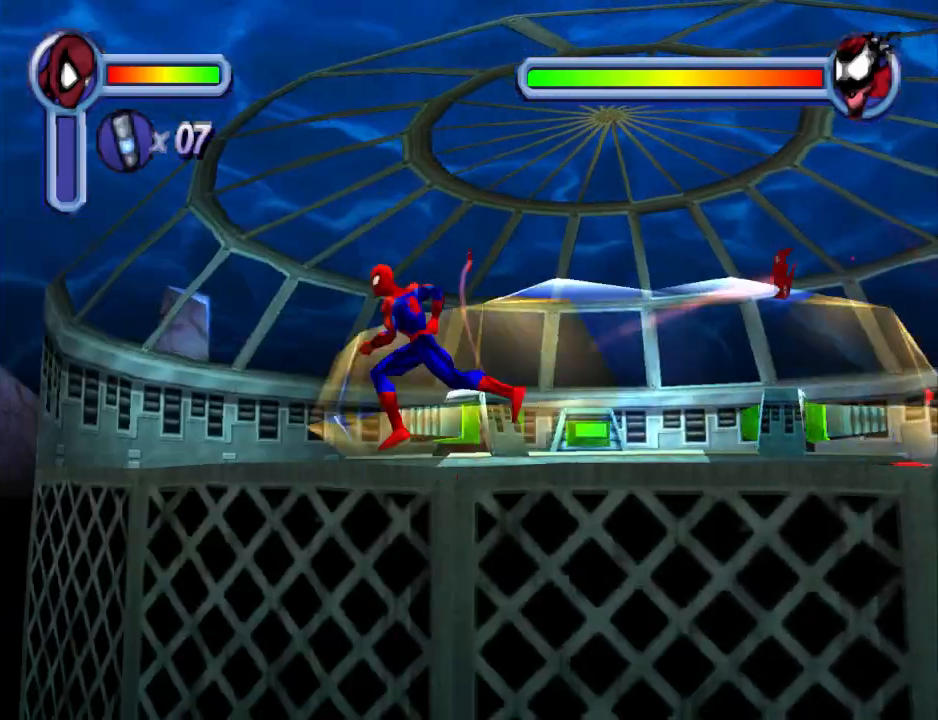
{"buttons": ["CROSS", "DPAD_RIGHT"], "events": [[467, "CROSS", "down"]]}